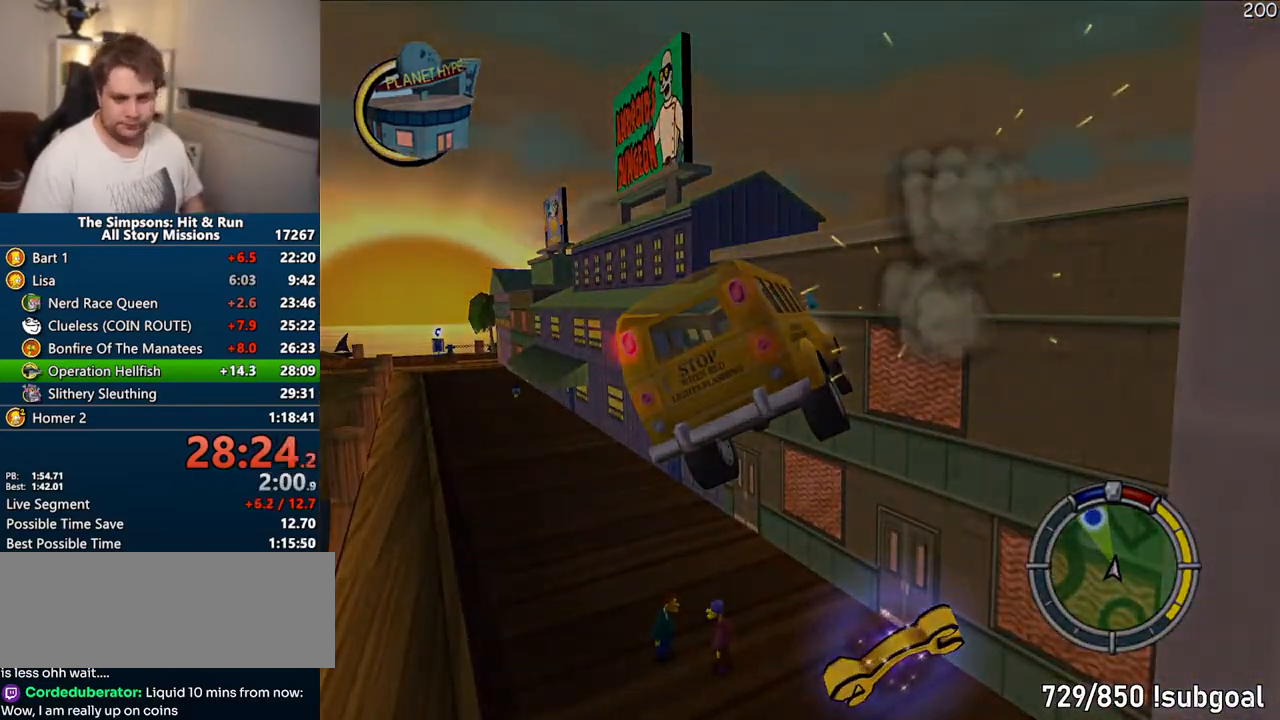
Gameplay with a controller (PlayStation layout); each line is a JSON object with the inputs held at the frame after it. "events" lists button and stick changes between this image and that frame as [ms after this image, input, new state], when the widget could be followed in between. Not read: L3 R3.
{"buttons": ["CROSS", "R1"], "left_stick": "center", "right_stick": "center", "events": [[33, "CIRCLE", "down"], [150, "CIRCLE", "up"]]}
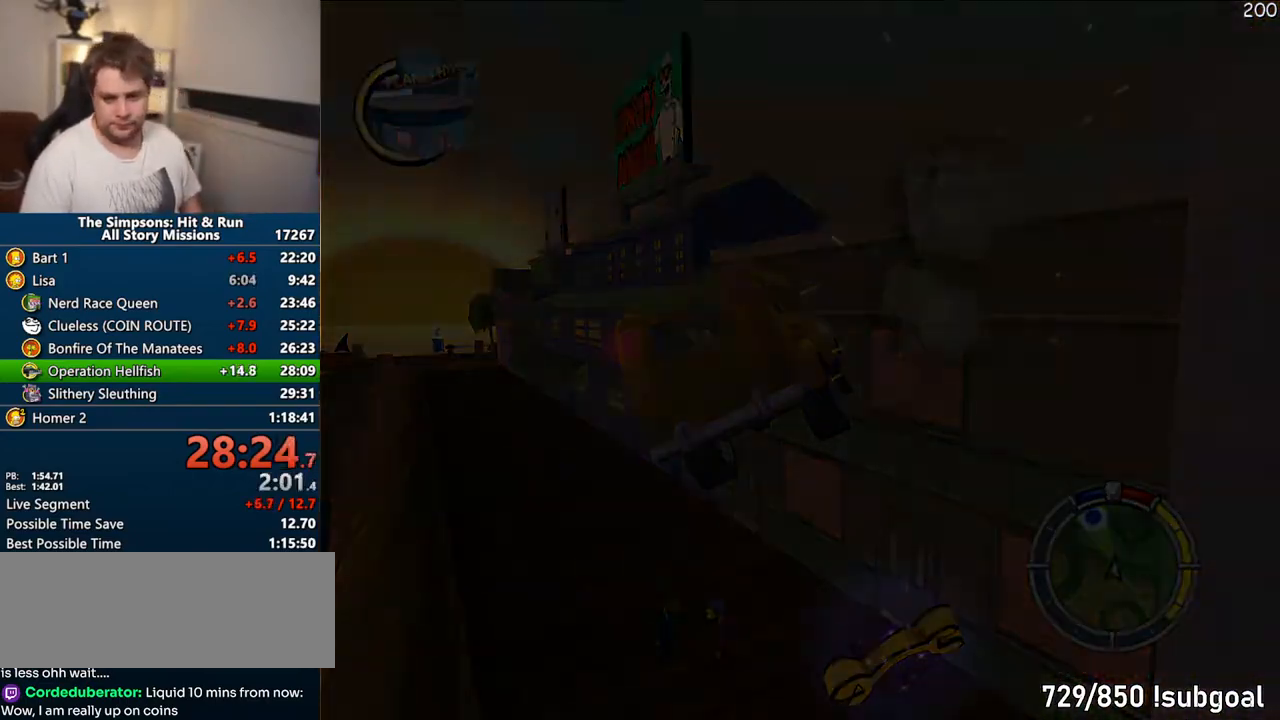
{"buttons": ["CROSS", "R1"], "left_stick": "center", "right_stick": "center", "events": []}
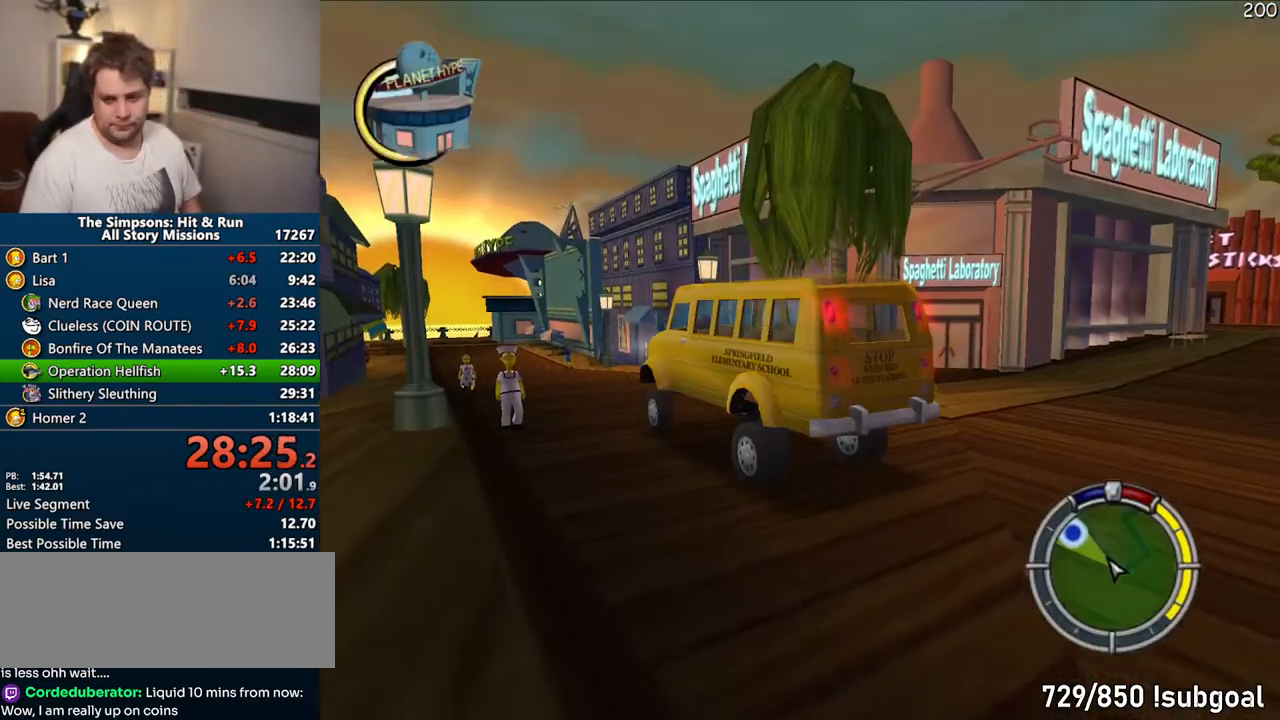
{"buttons": ["CROSS"], "left_stick": "center", "right_stick": "center", "events": [[317, "R1", "up"]]}
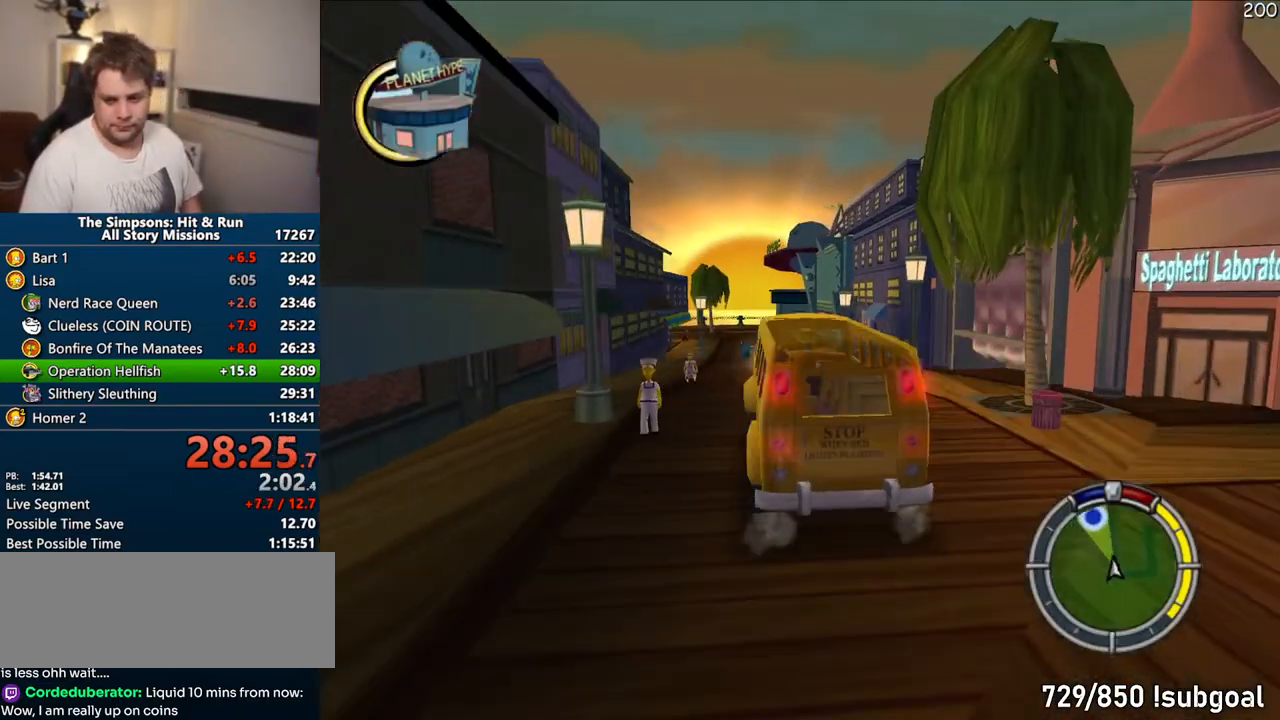
{"buttons": ["CROSS"], "left_stick": "center", "right_stick": "center", "events": []}
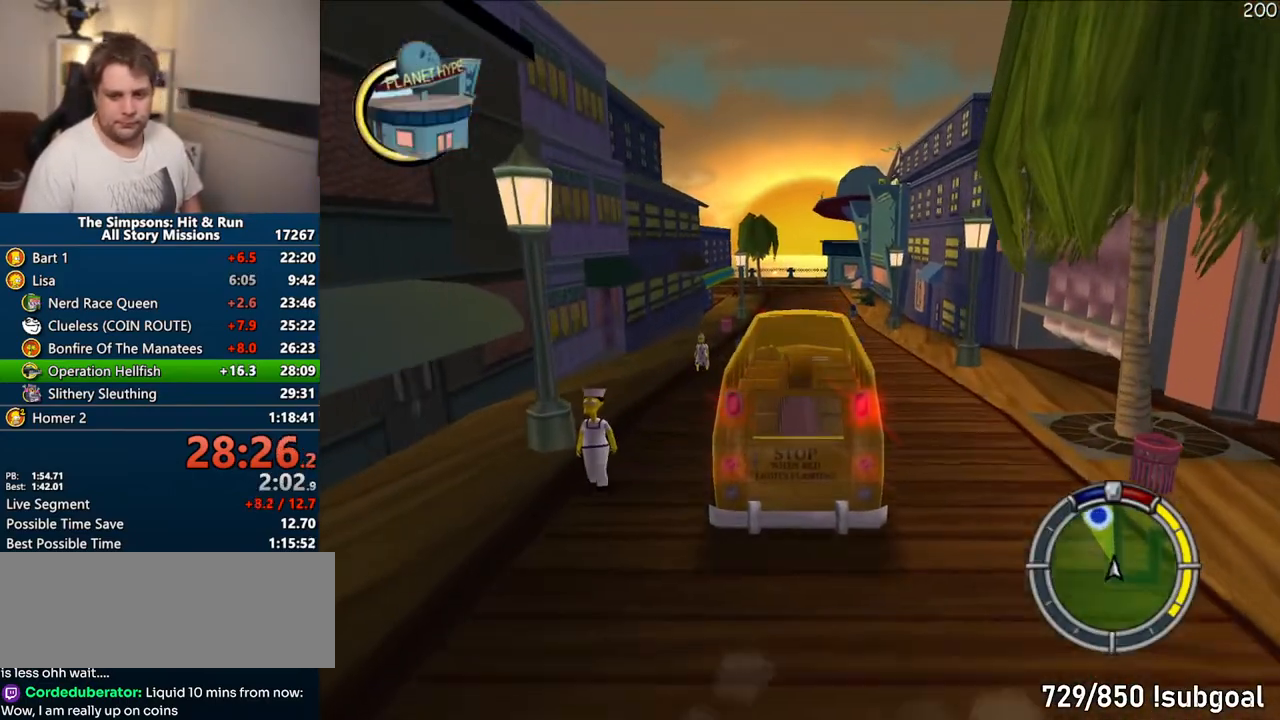
{"buttons": ["CROSS"], "left_stick": "center", "right_stick": "down", "events": [[283, "right_stick", "down"]]}
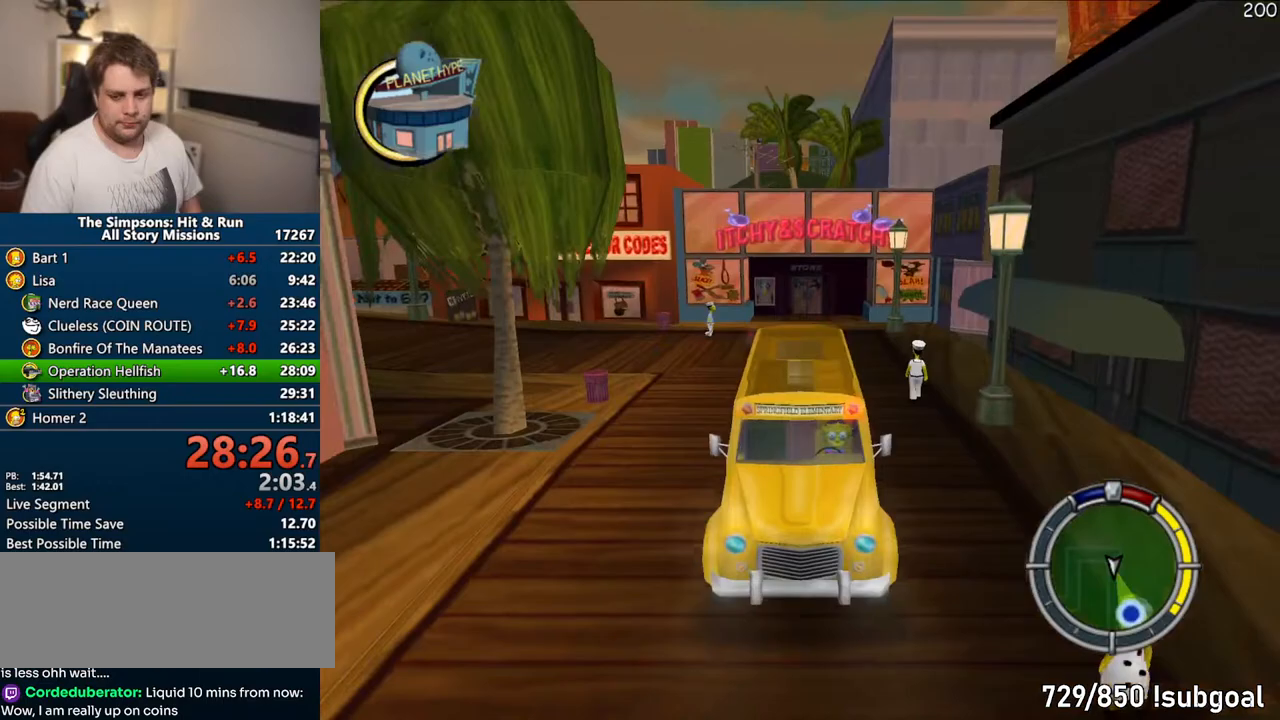
{"buttons": ["CROSS"], "left_stick": "center", "right_stick": "center", "events": [[33, "right_stick", "center"]]}
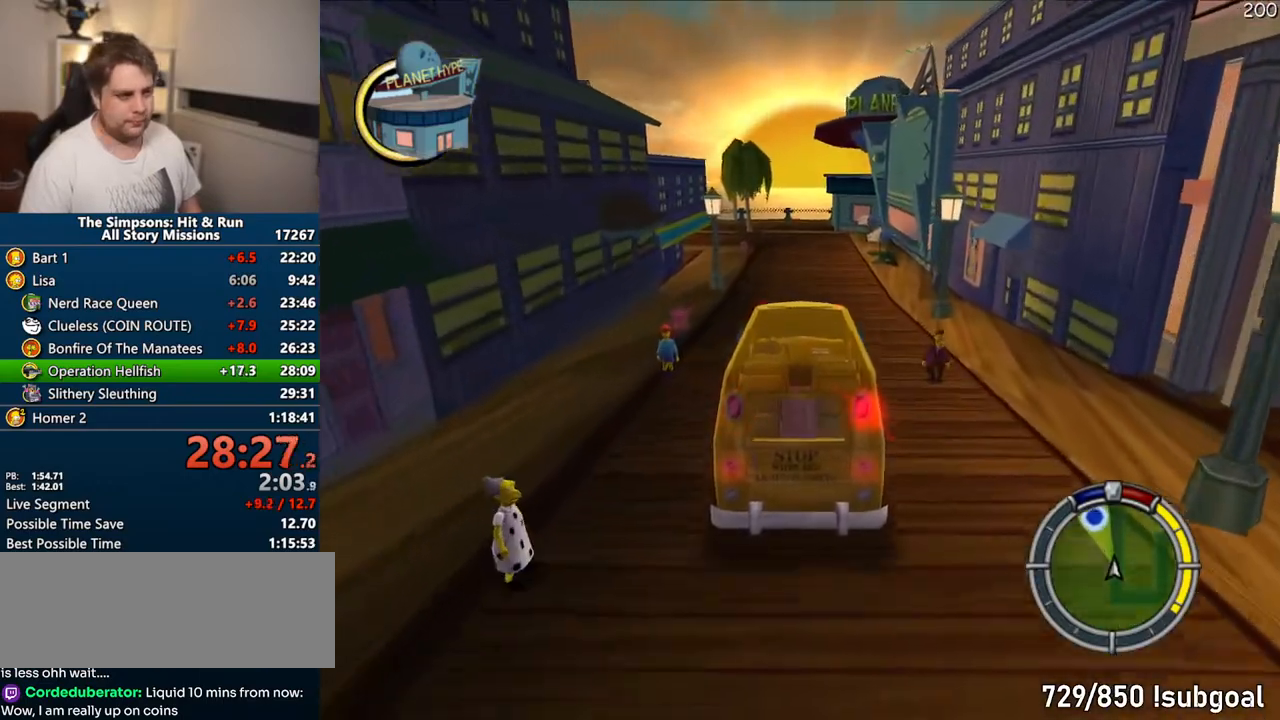
{"buttons": ["CROSS"], "left_stick": "center", "right_stick": "center"}